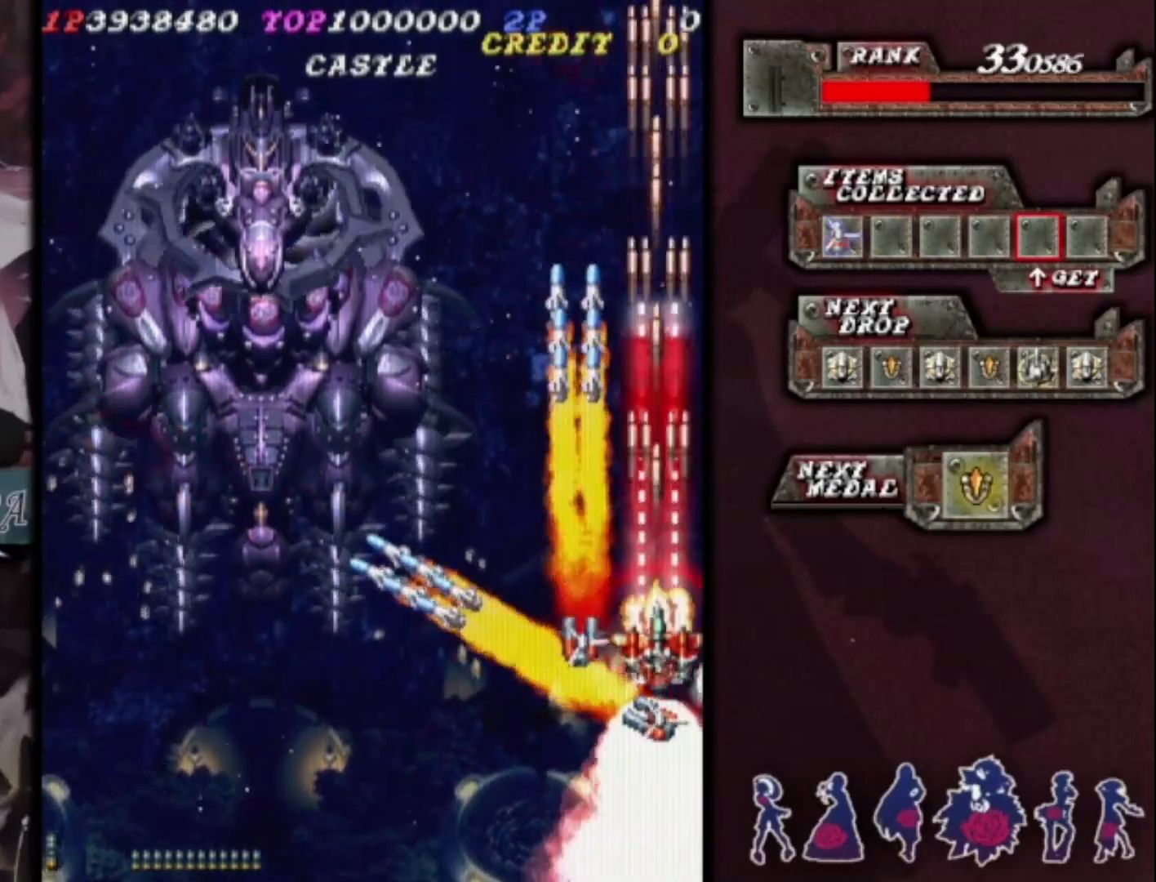
Gameplay with a controller (arcade stick); each line is a JSON object with the inputs held at the frame after it. "events" lists button and stick changes between this image and that frame as [ms after this image, input, new state], when the widget could be followed in between. Not read: L3 R3 other_buttons.
{"buttons": [], "left_stick": "center", "events": []}
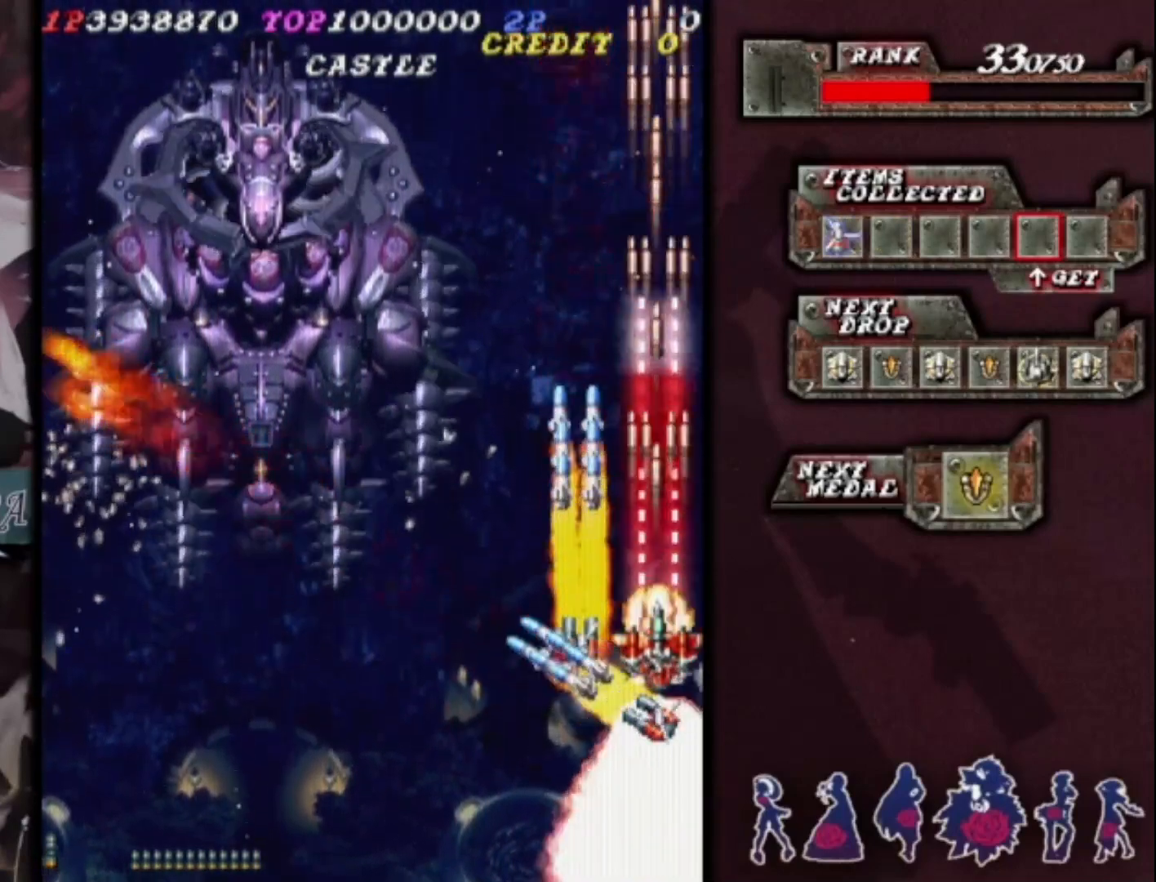
{"buttons": [], "left_stick": "center", "events": []}
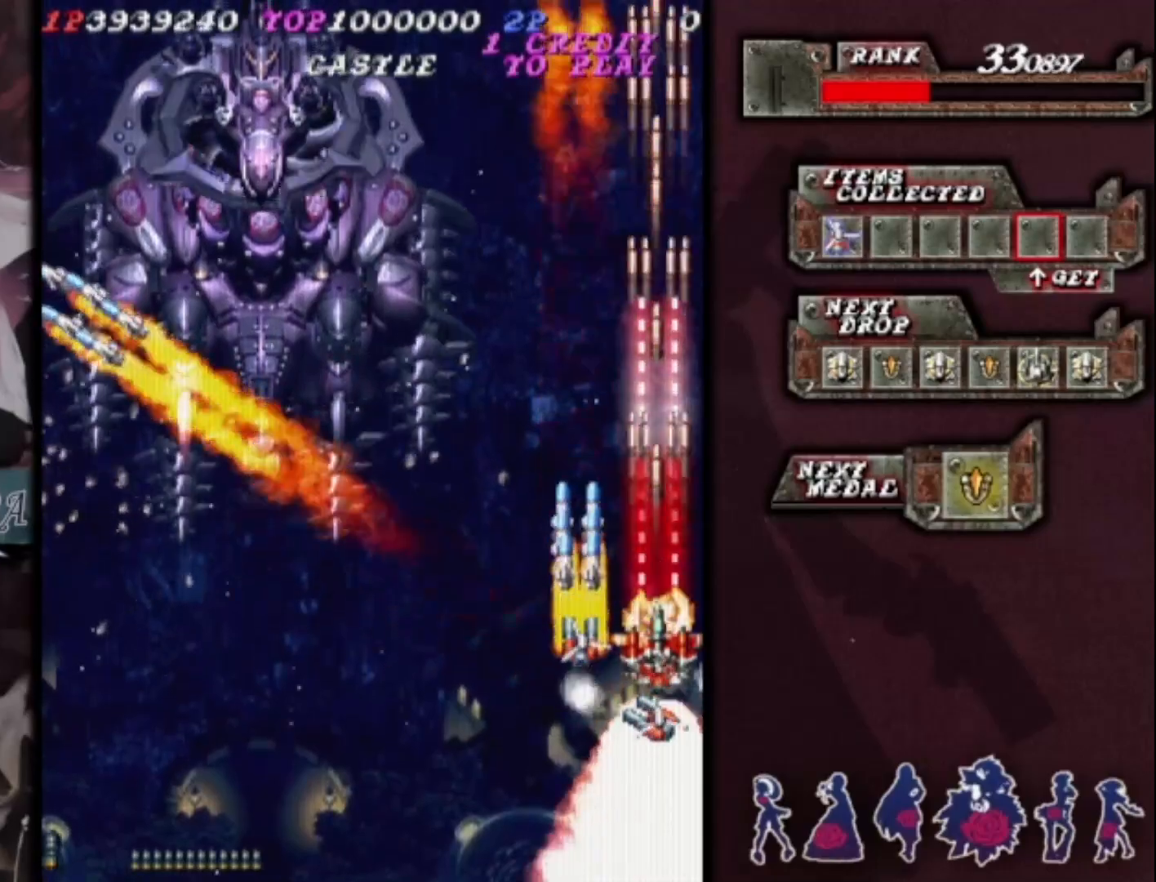
{"buttons": [], "left_stick": "center", "events": []}
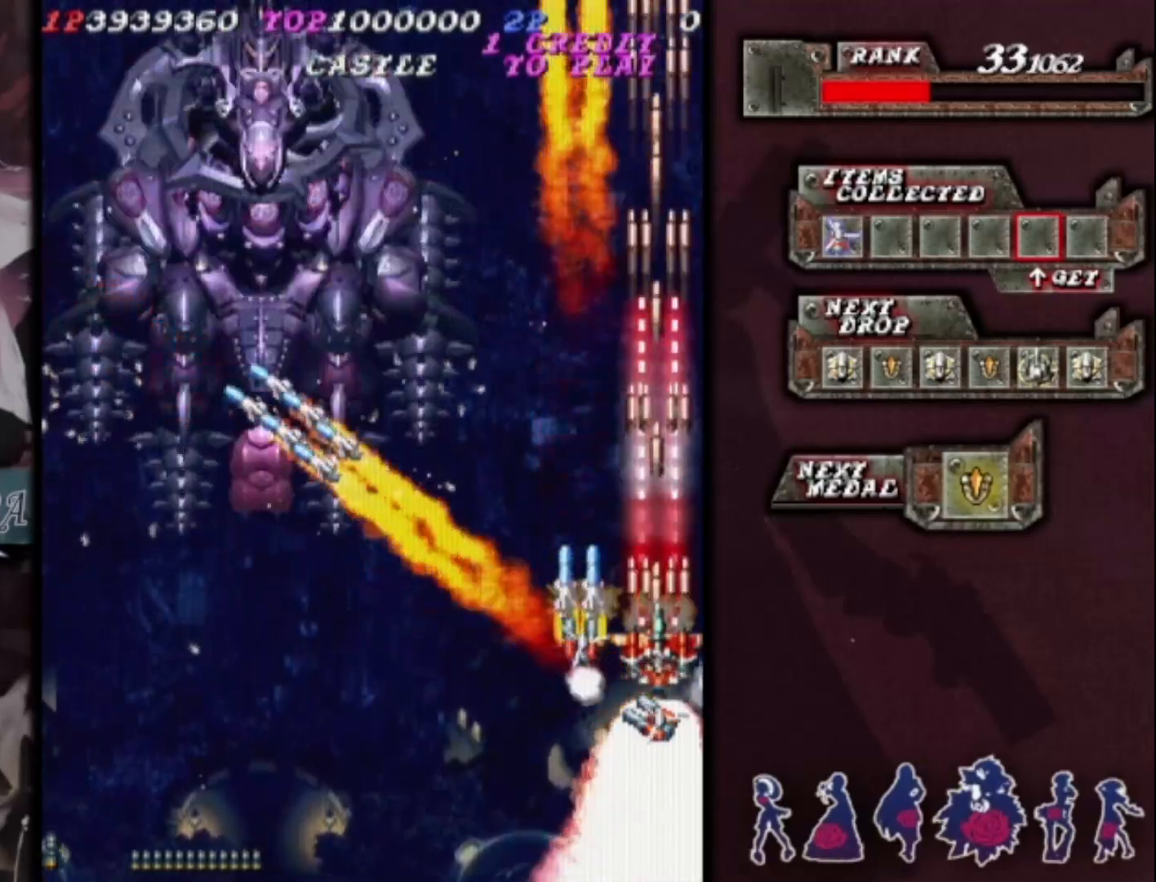
{"buttons": [], "left_stick": "center", "events": []}
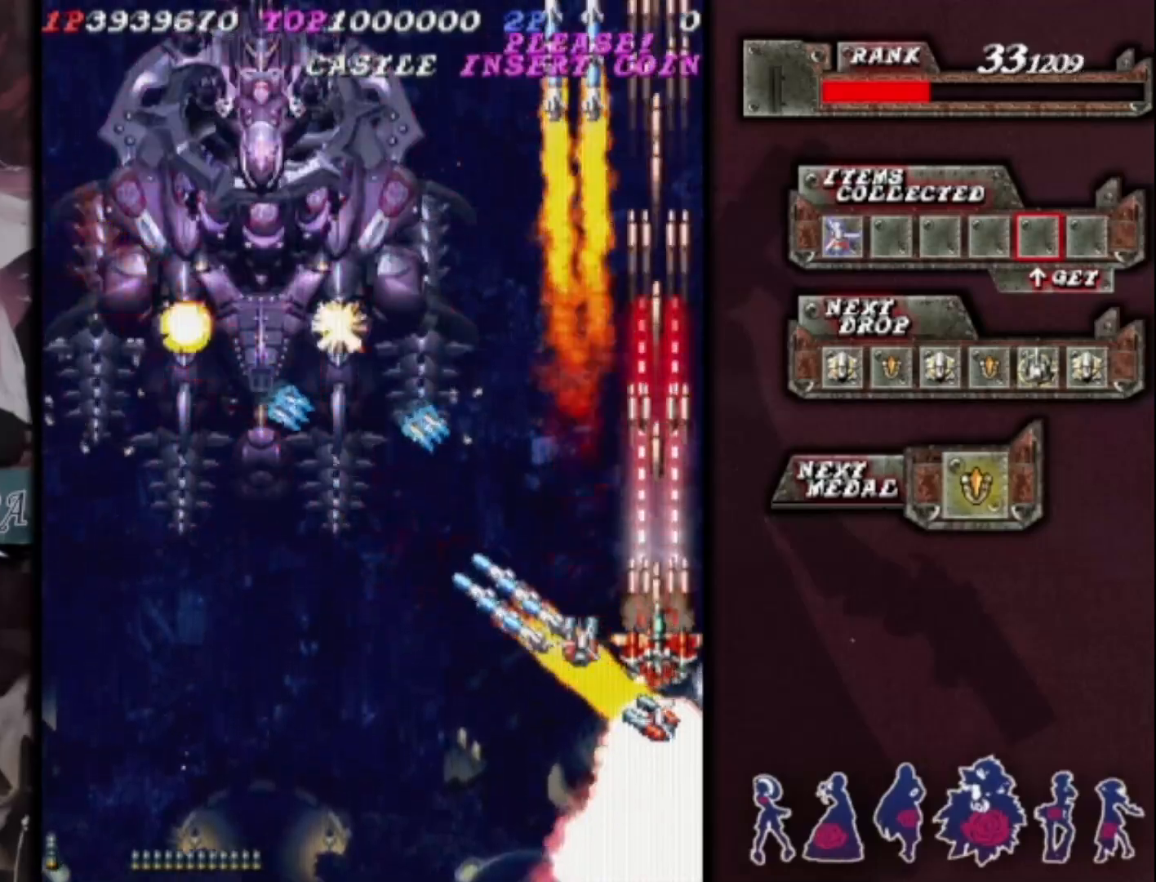
{"buttons": [], "left_stick": "center", "events": [[133, "left_stick", "down-left"], [233, "left_stick", "center"], [333, "left_stick", "down-left"], [467, "left_stick", "center"]]}
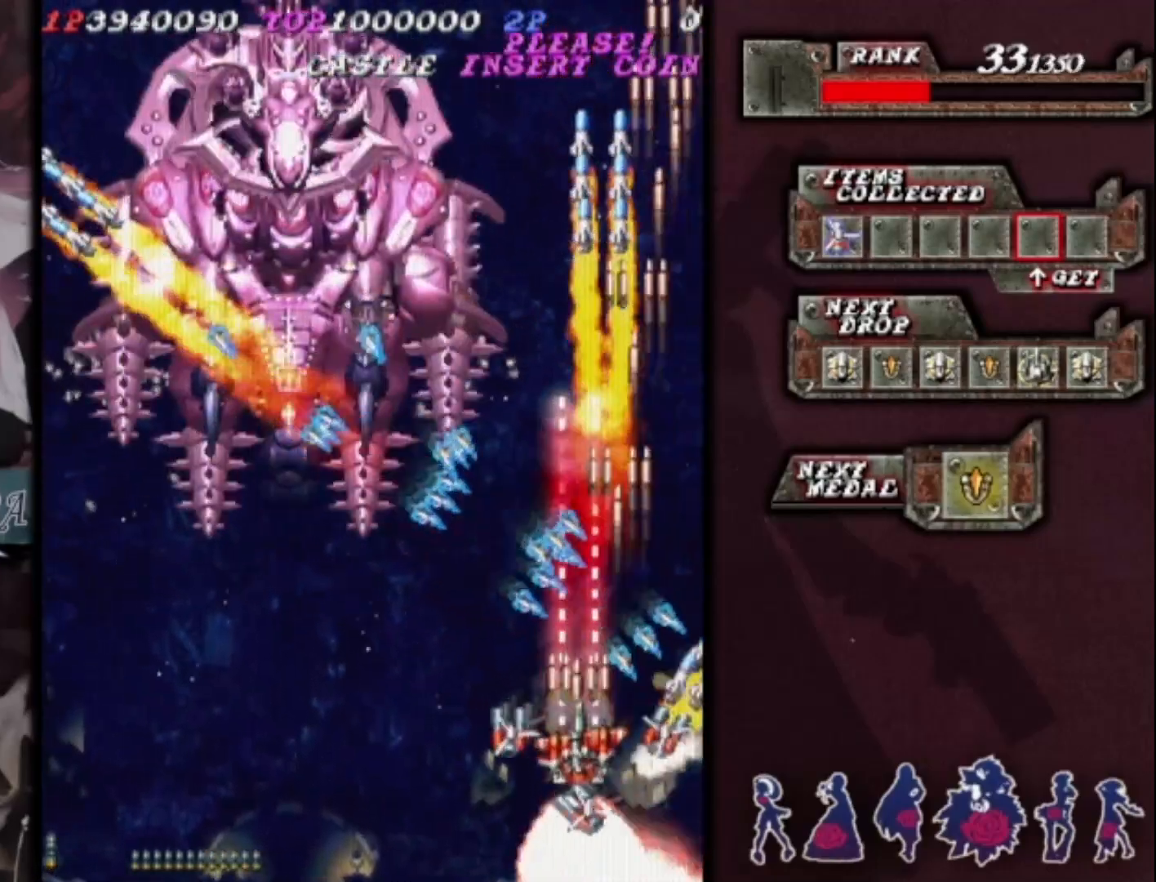
{"buttons": [], "left_stick": "center", "events": [[67, "left_stick", "down-left"], [167, "left_stick", "center"], [333, "left_stick", "left"], [433, "left_stick", "center"]]}
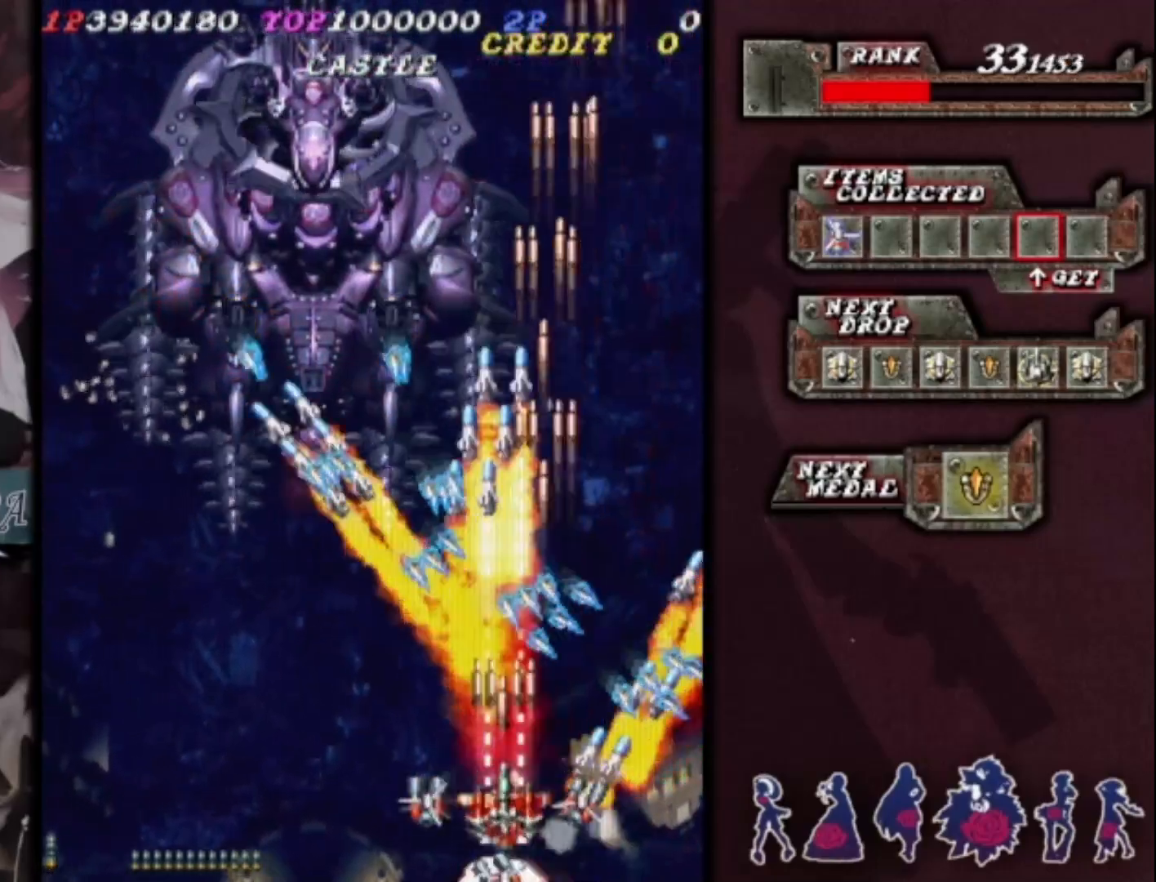
{"buttons": [], "left_stick": "left", "events": [[100, "left_stick", "down-left"], [167, "left_stick", "center"], [300, "left_stick", "left"], [400, "left_stick", "center"], [500, "left_stick", "left"]]}
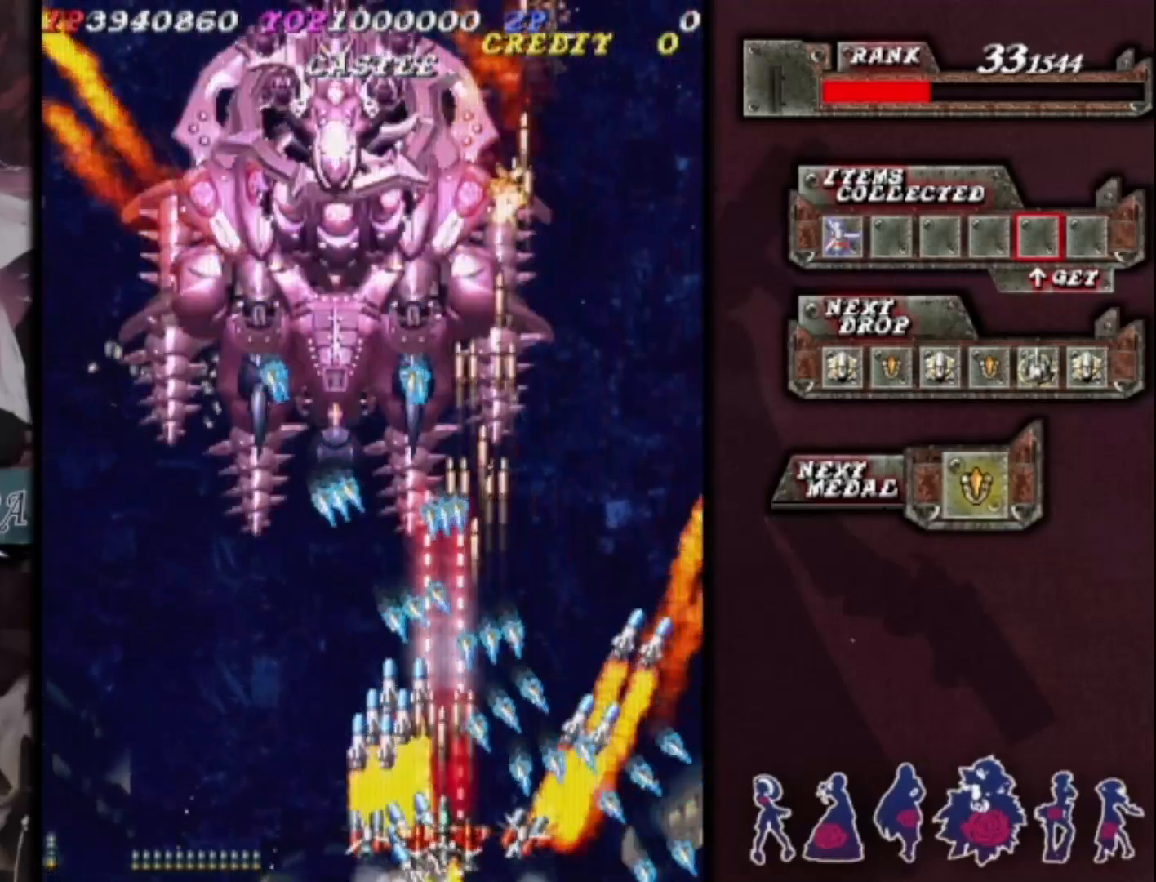
{"buttons": [], "left_stick": "left", "events": [[100, "left_stick", "center"], [267, "left_stick", "left"], [333, "left_stick", "center"], [500, "left_stick", "left"]]}
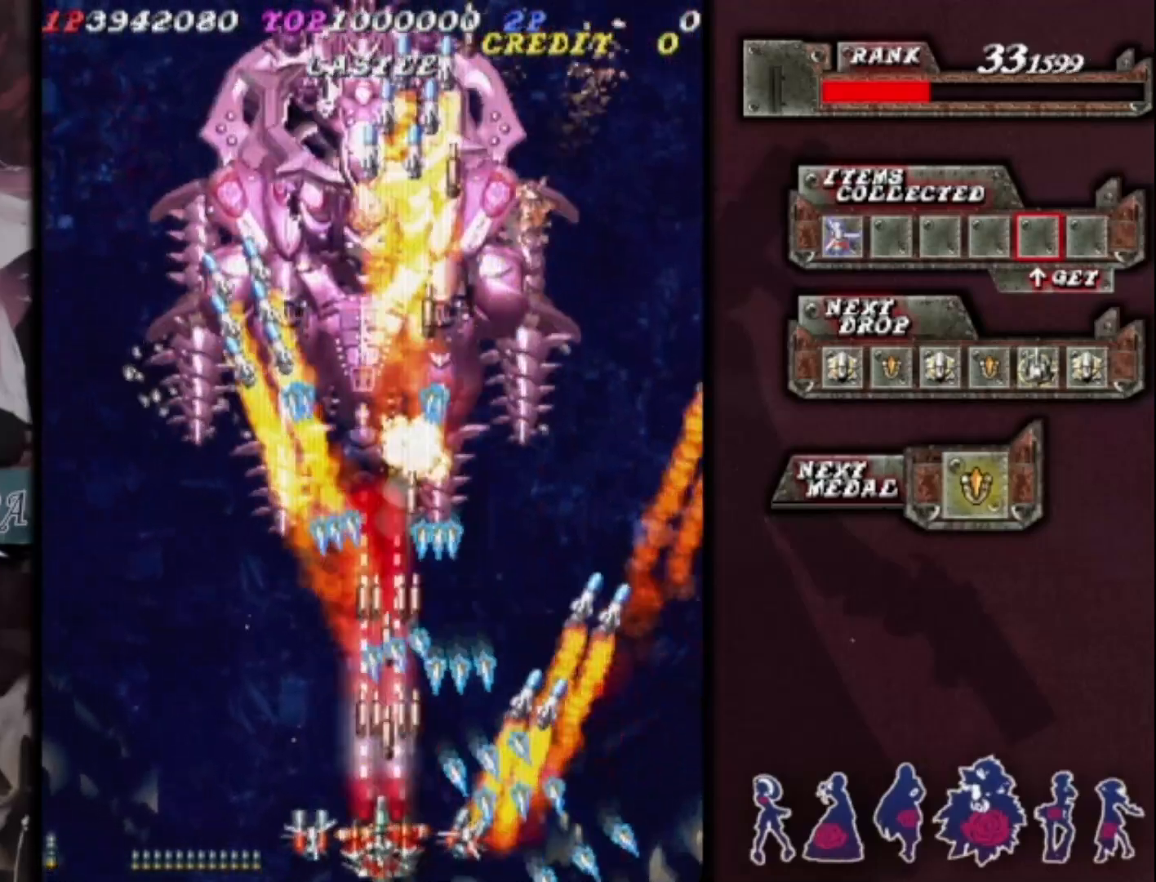
{"buttons": [], "left_stick": "center", "events": [[67, "left_stick", "center"], [200, "left_stick", "left"], [267, "left_stick", "center"], [400, "left_stick", "left"], [467, "left_stick", "center"]]}
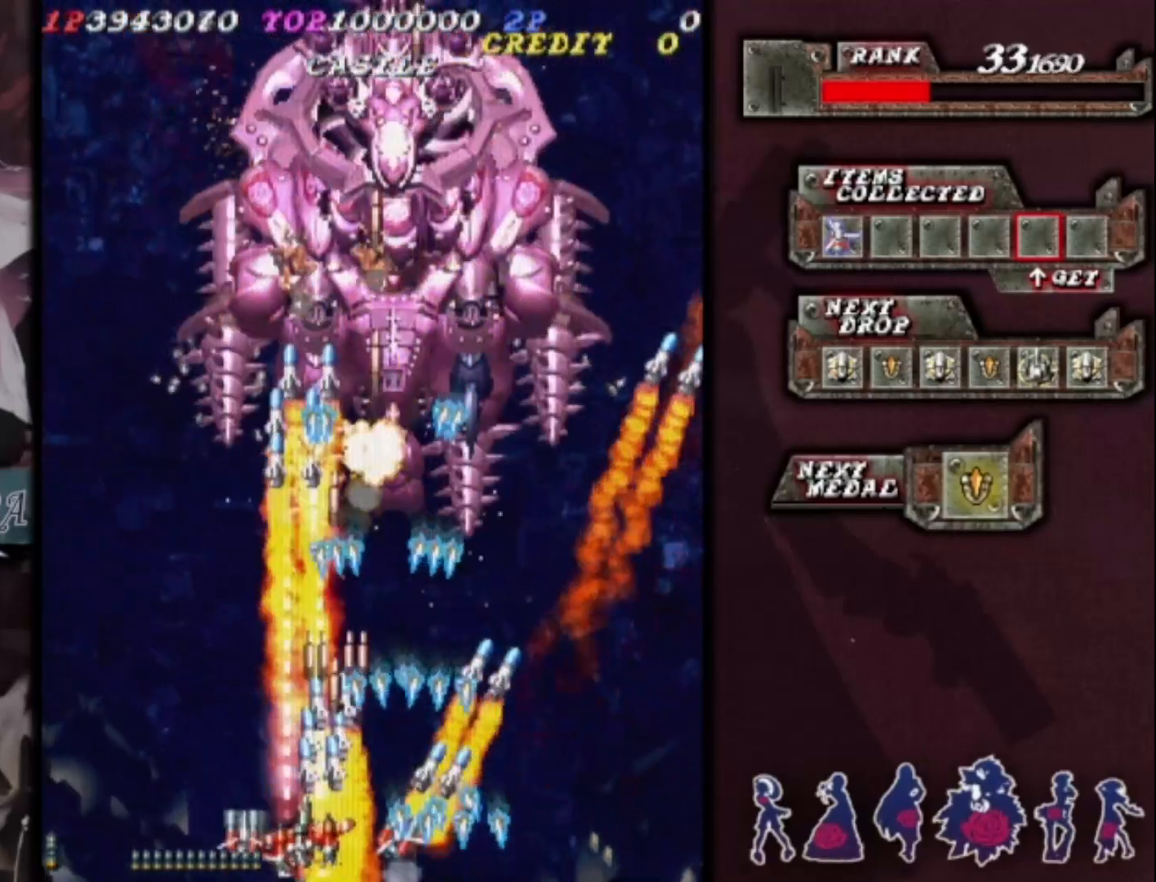
{"buttons": [], "left_stick": "left", "events": [[133, "left_stick", "left"], [200, "left_stick", "center"], [333, "left_stick", "left"], [400, "left_stick", "center"], [500, "left_stick", "left"]]}
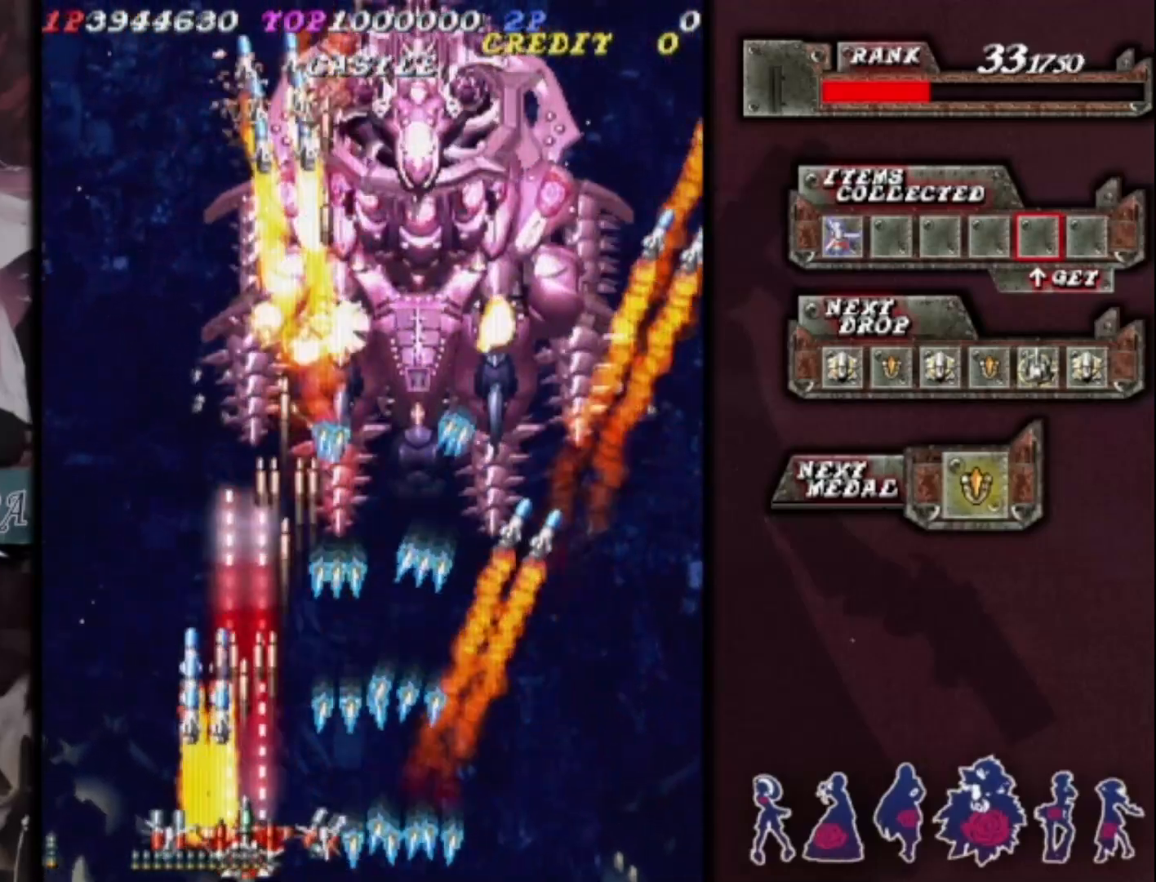
{"buttons": [], "left_stick": "left", "events": [[100, "left_stick", "center"], [233, "left_stick", "left"], [333, "left_stick", "center"], [433, "left_stick", "left"]]}
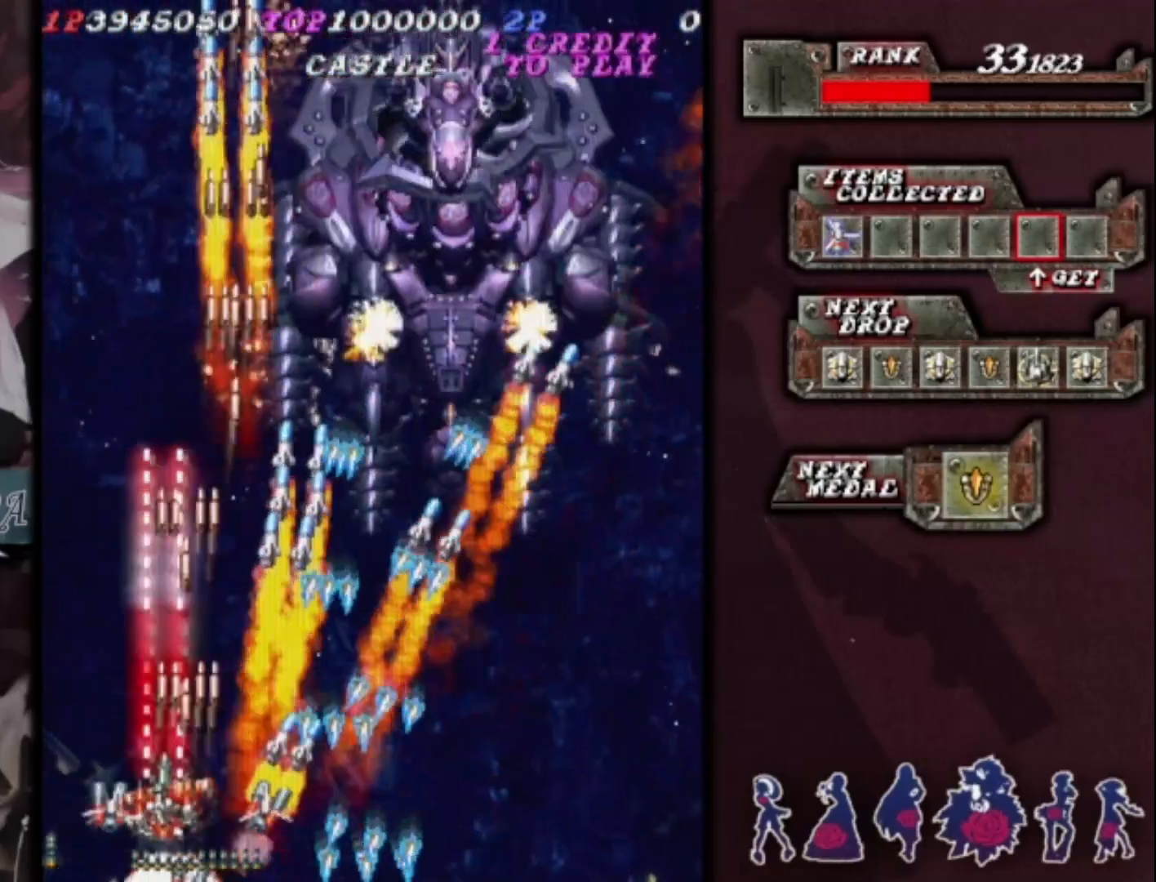
{"buttons": [], "left_stick": "center", "events": [[67, "left_stick", "center"], [167, "left_stick", "up-left"], [267, "left_stick", "center"], [367, "left_stick", "up-left"], [467, "left_stick", "center"]]}
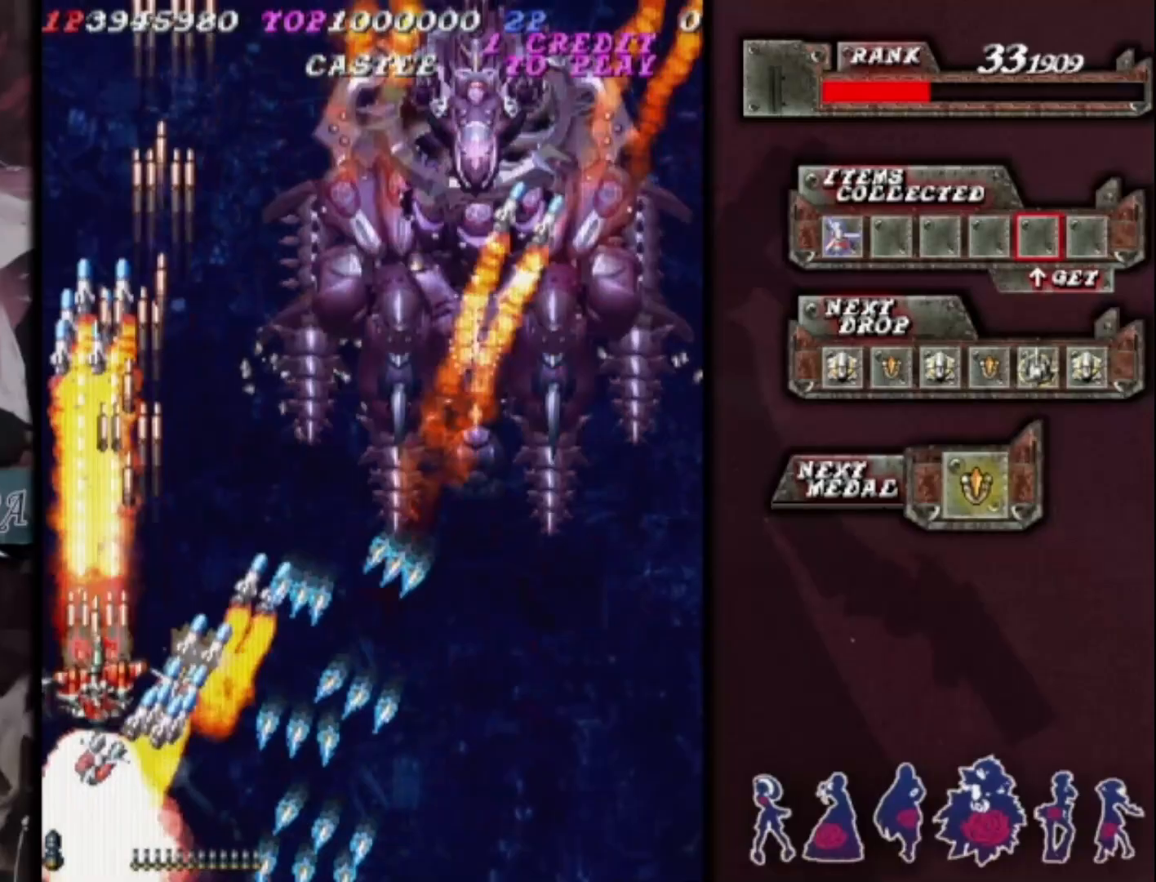
{"buttons": [], "left_stick": "down-right", "events": [[67, "left_stick", "up"], [167, "left_stick", "up-right"], [267, "left_stick", "right"], [367, "left_stick", "down-right"]]}
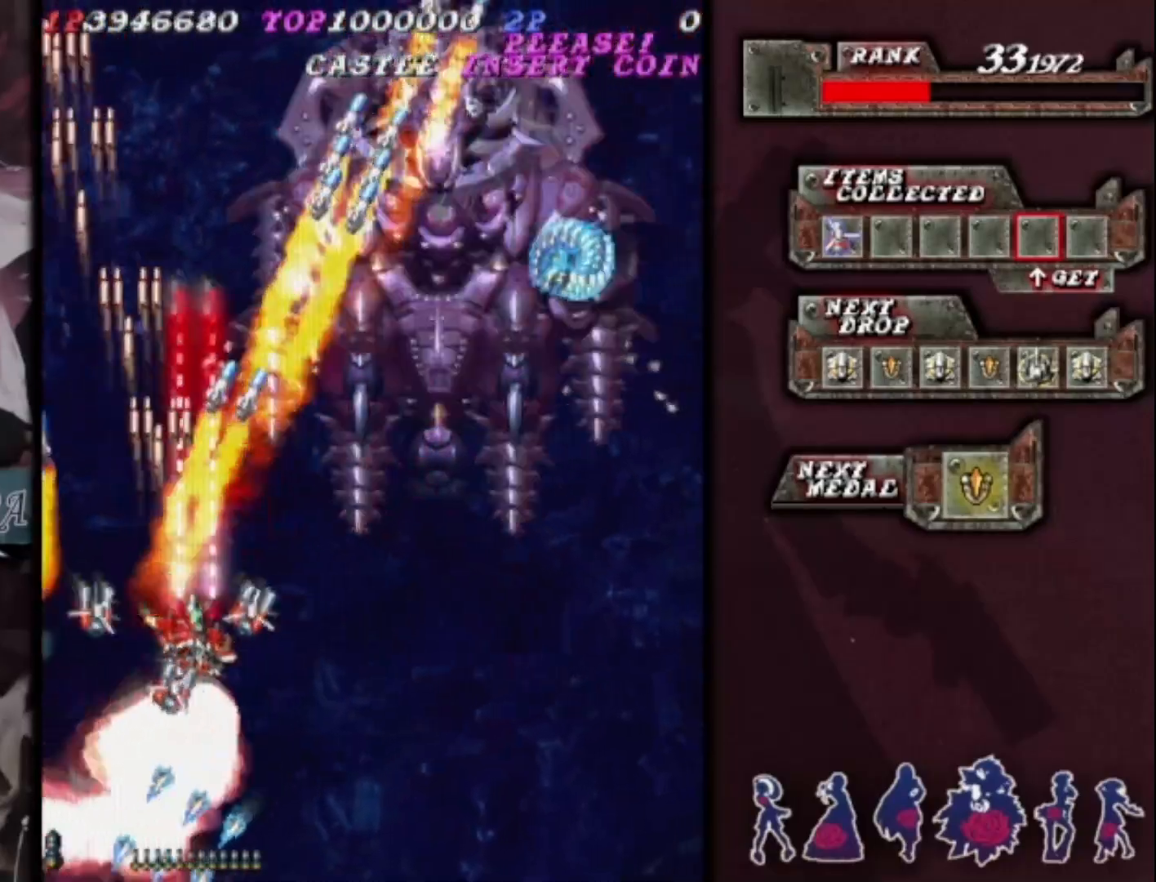
{"buttons": [], "left_stick": "down-right", "events": []}
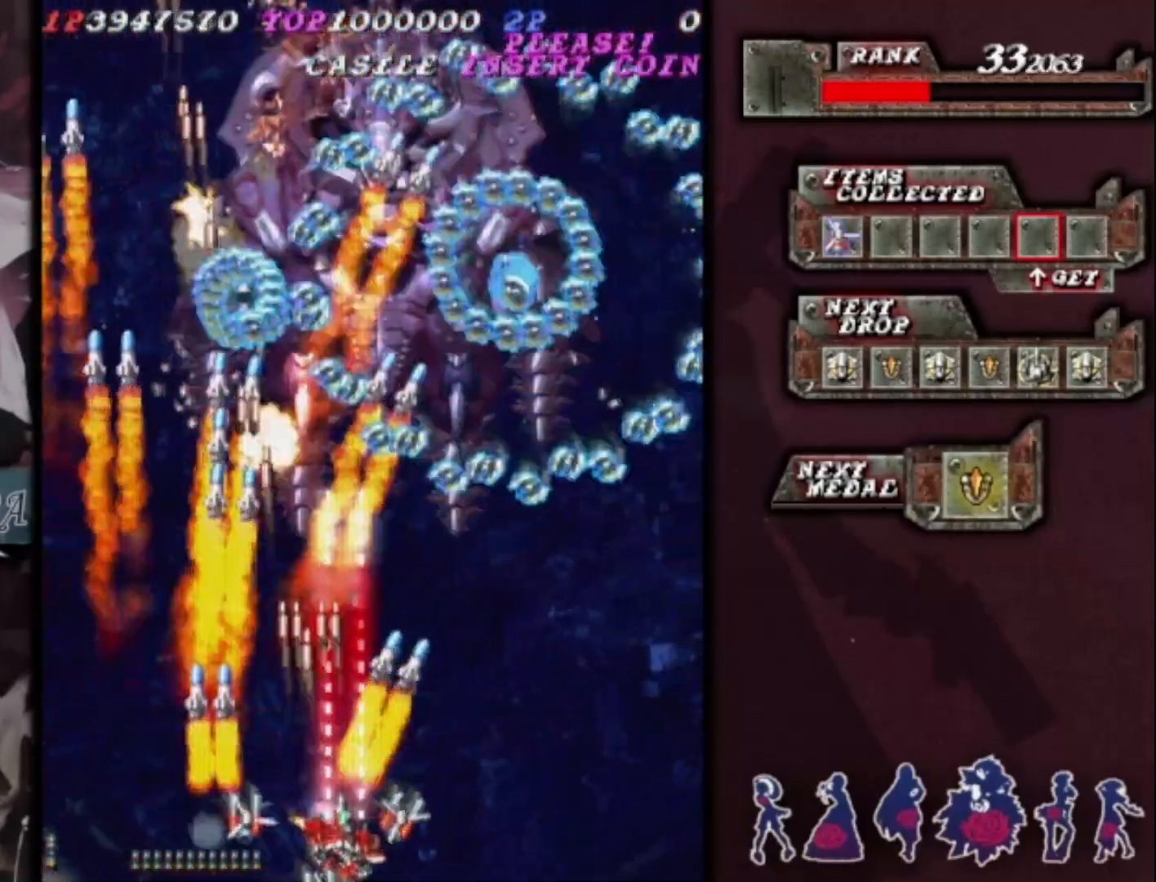
{"buttons": [], "left_stick": "center", "events": [[33, "left_stick", "center"]]}
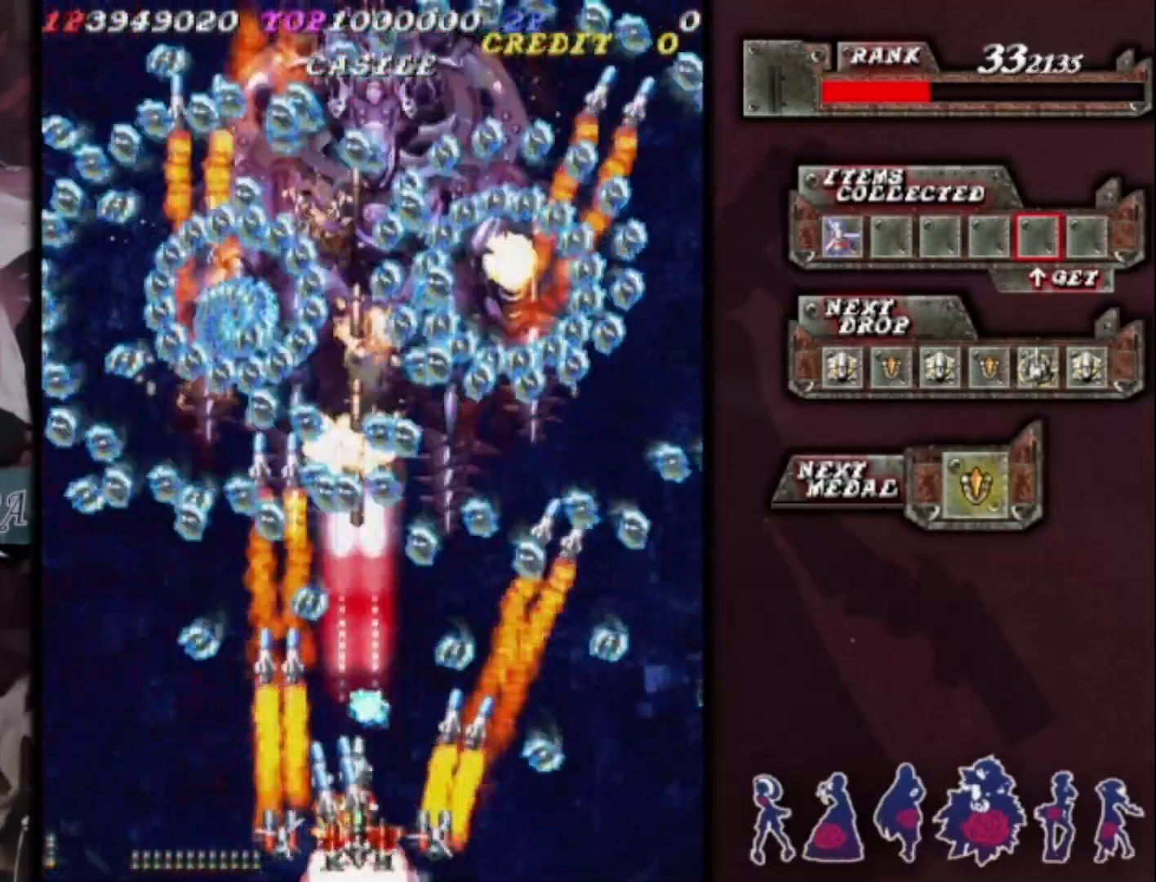
{"buttons": [], "left_stick": "center", "events": []}
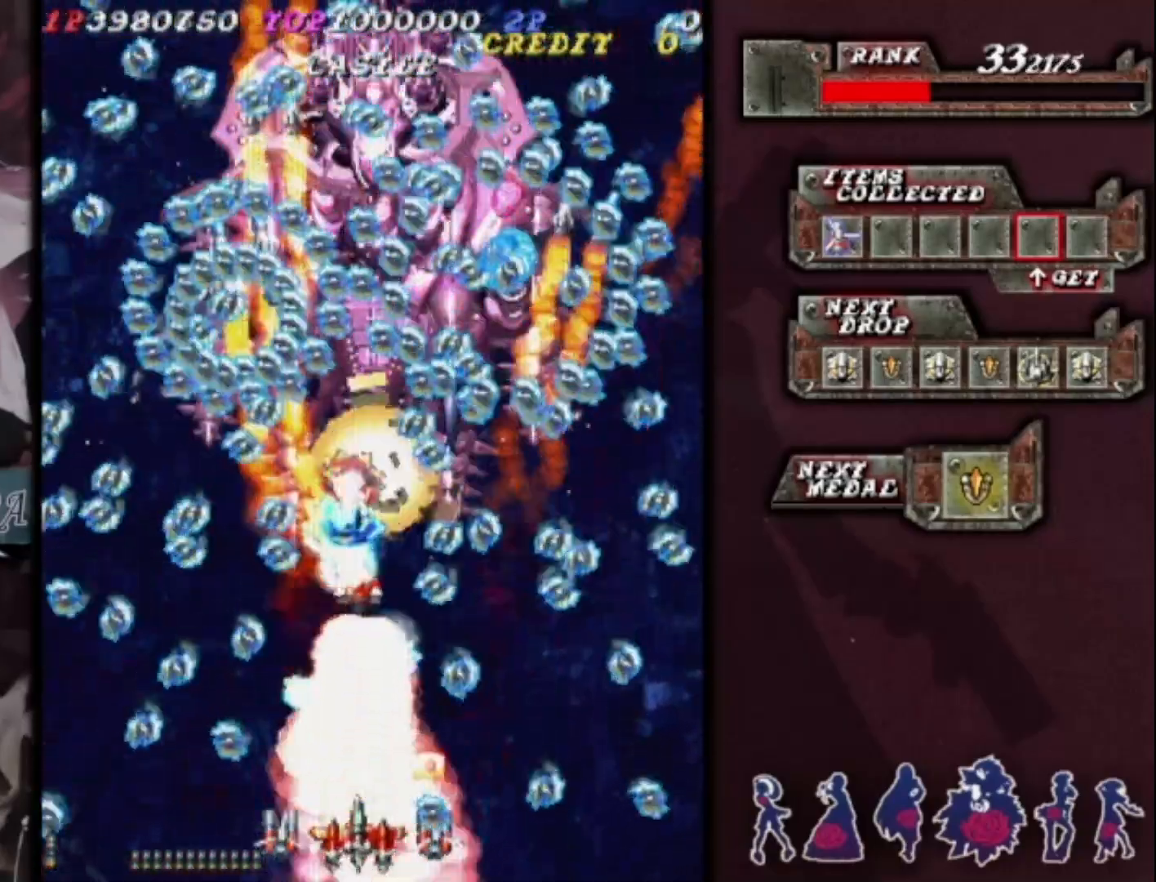
{"buttons": [], "left_stick": "center", "events": []}
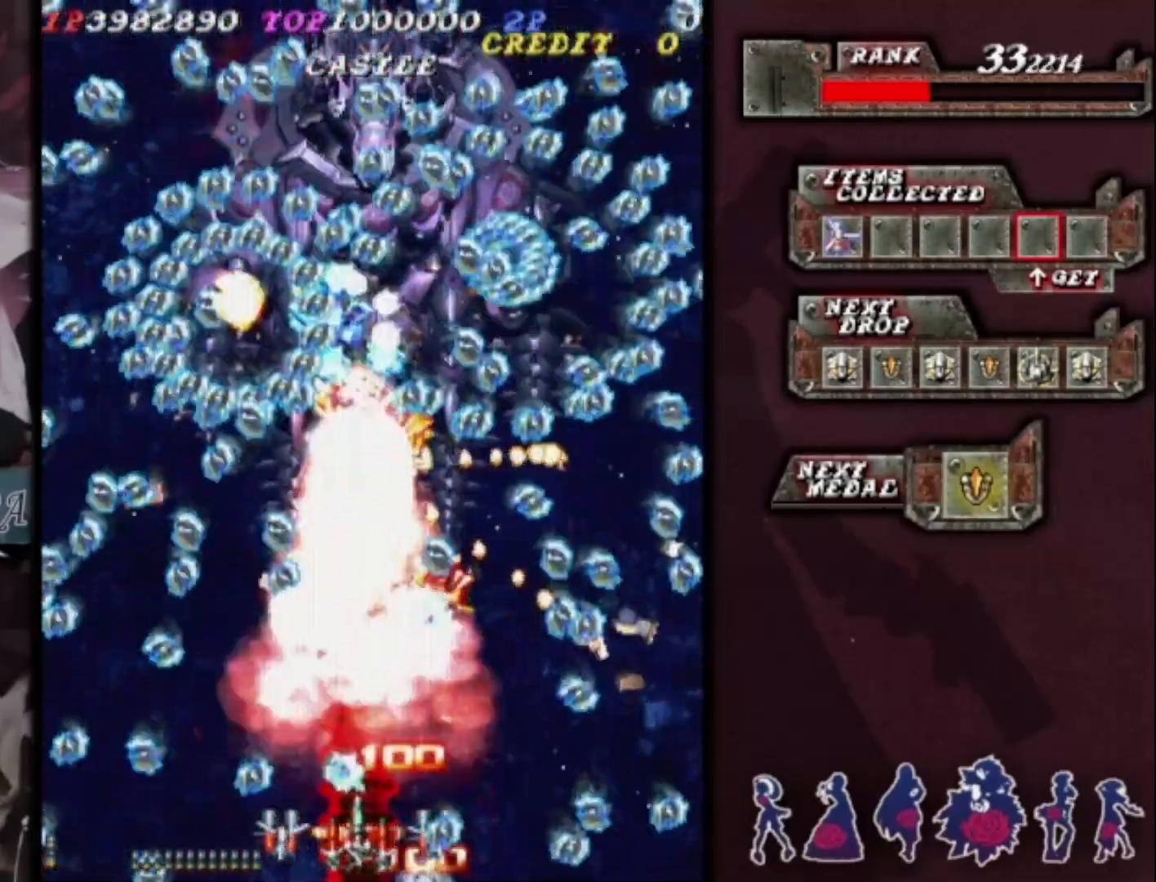
{"buttons": [], "left_stick": "up", "events": [[333, "left_stick", "up"]]}
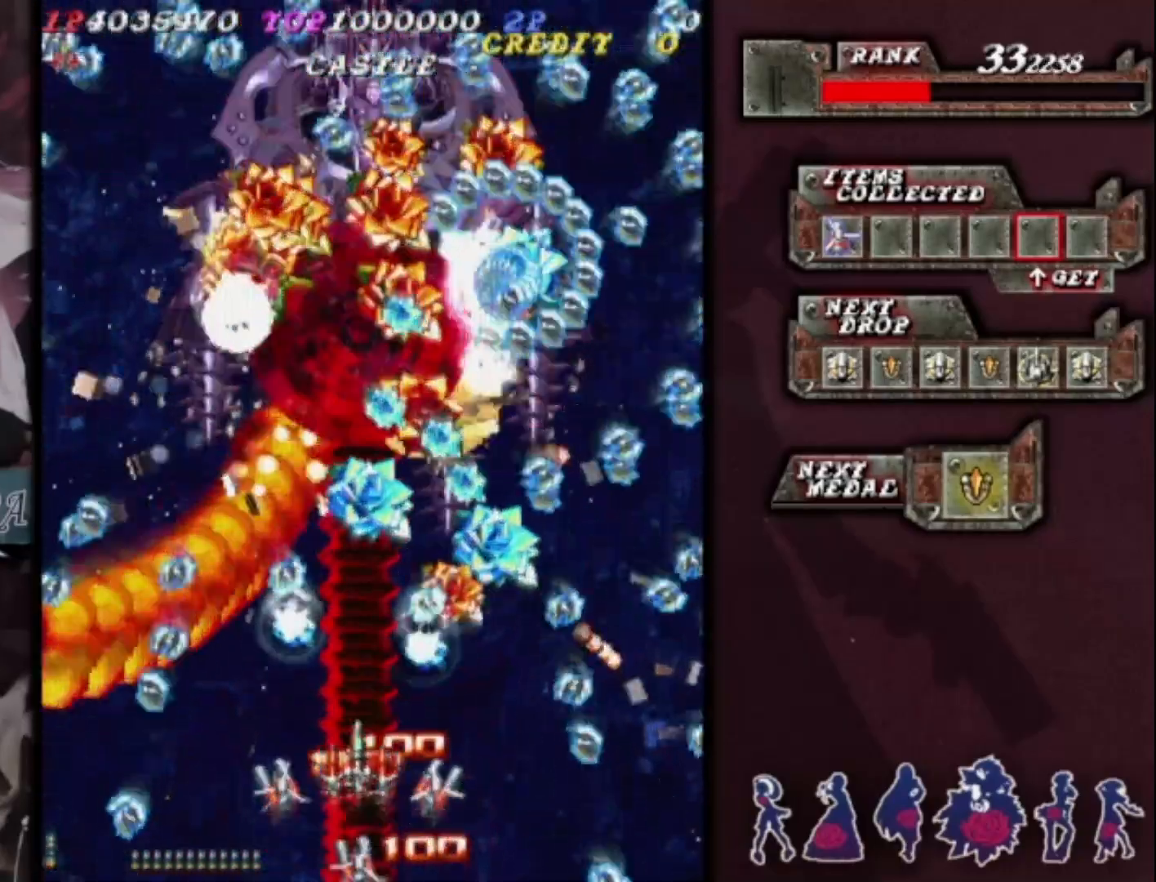
{"buttons": [], "left_stick": "center", "events": [[33, "left_stick", "center"], [133, "left_stick", "up"], [467, "left_stick", "center"]]}
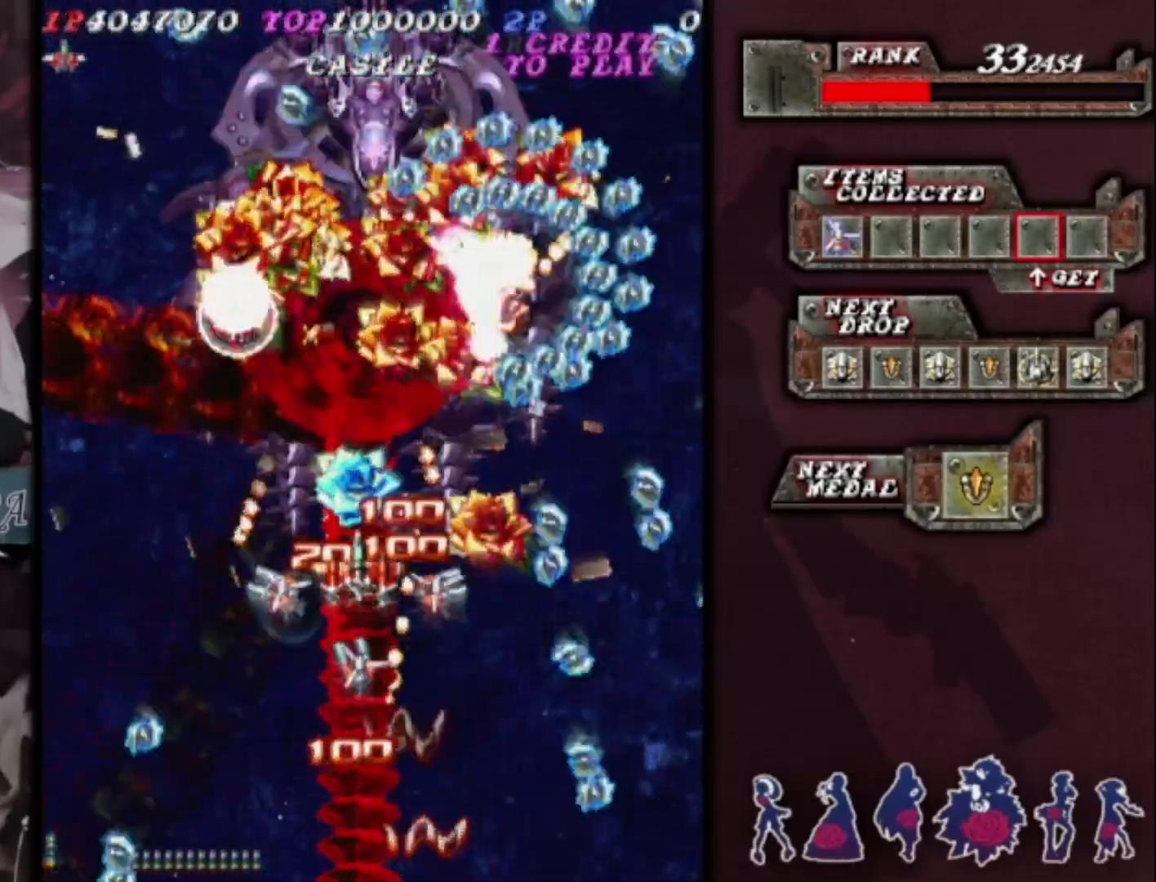
{"buttons": [], "left_stick": "center", "events": [[167, "left_stick", "up"], [267, "left_stick", "center"]]}
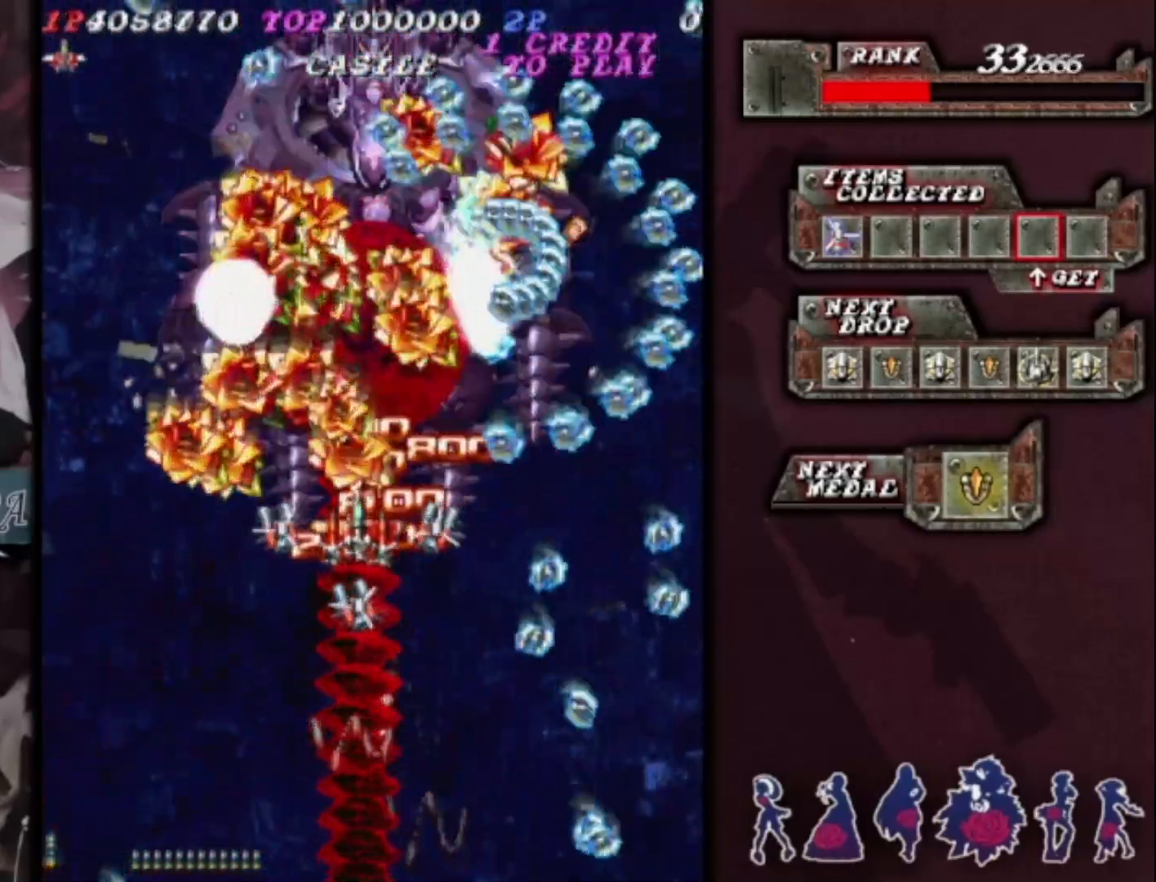
{"buttons": [], "left_stick": "center", "events": []}
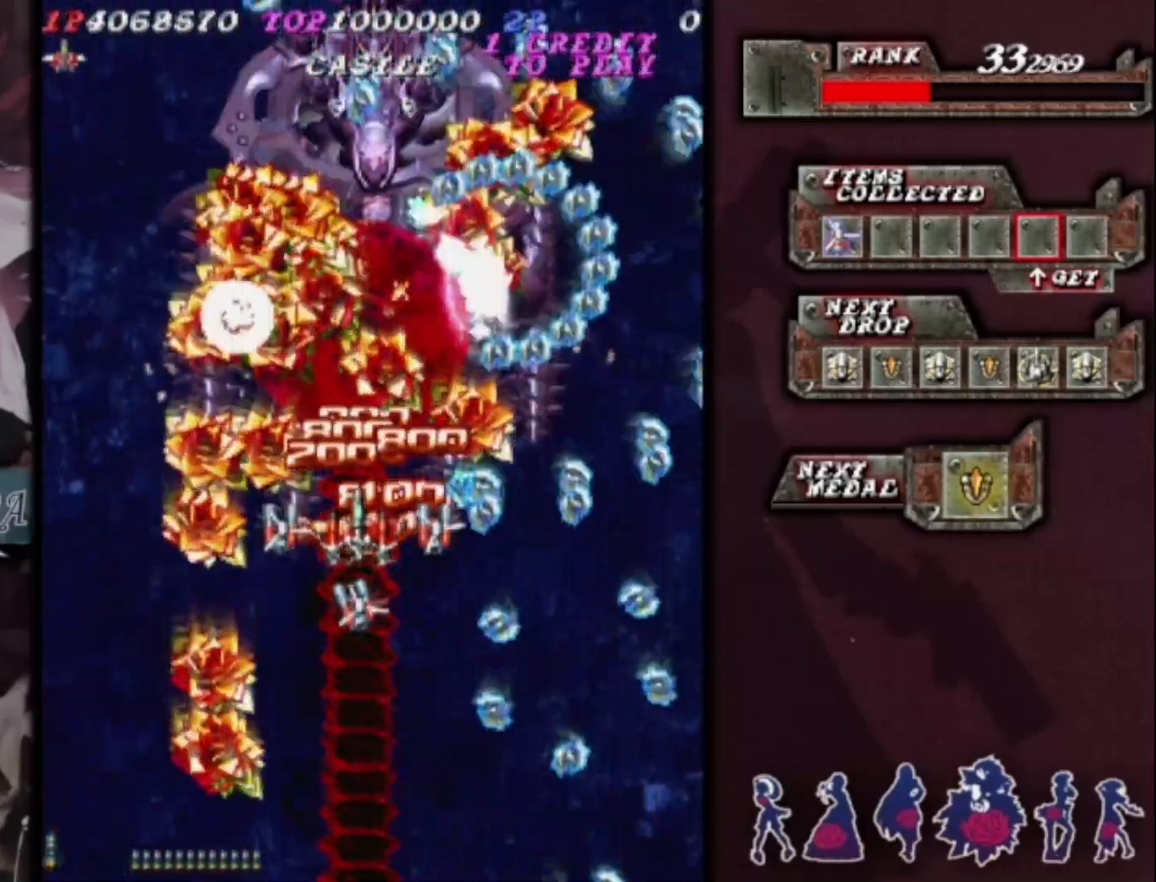
{"buttons": [], "left_stick": "center", "events": []}
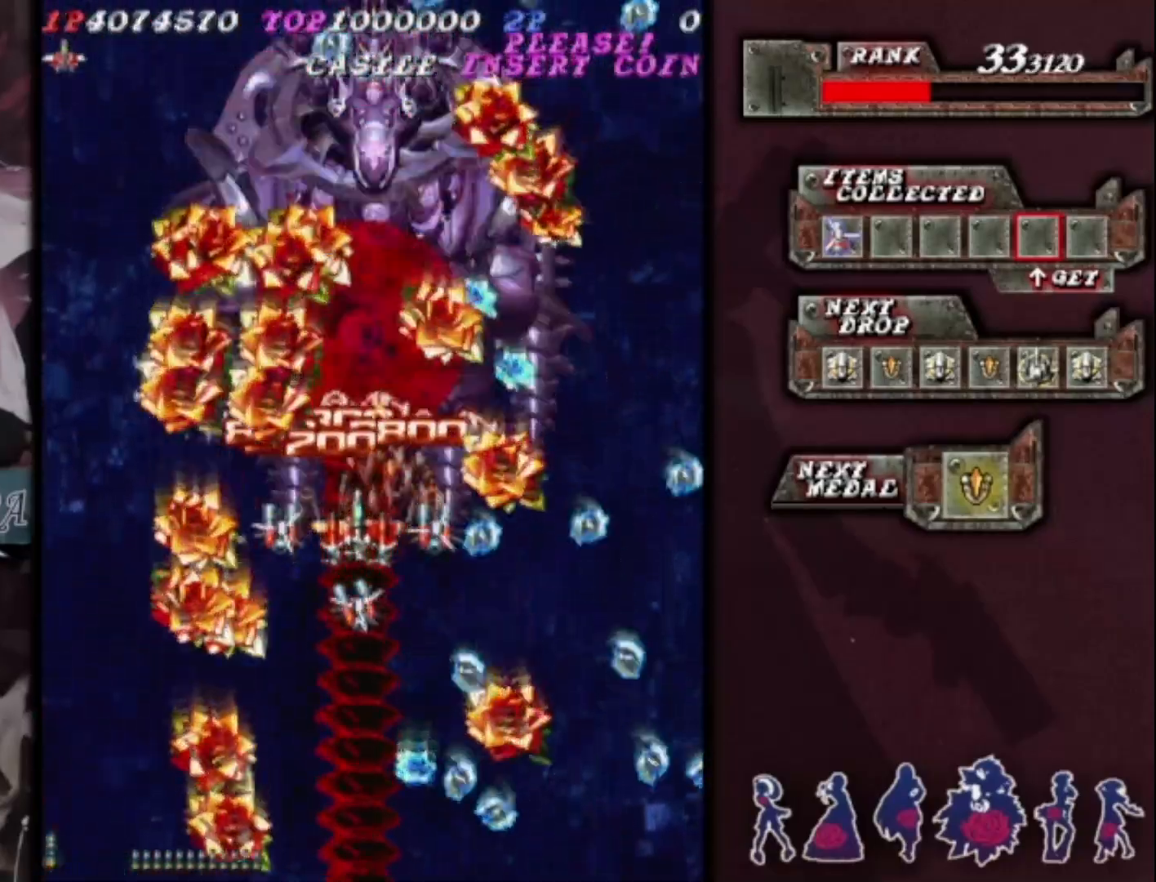
{"buttons": [], "left_stick": "center", "events": []}
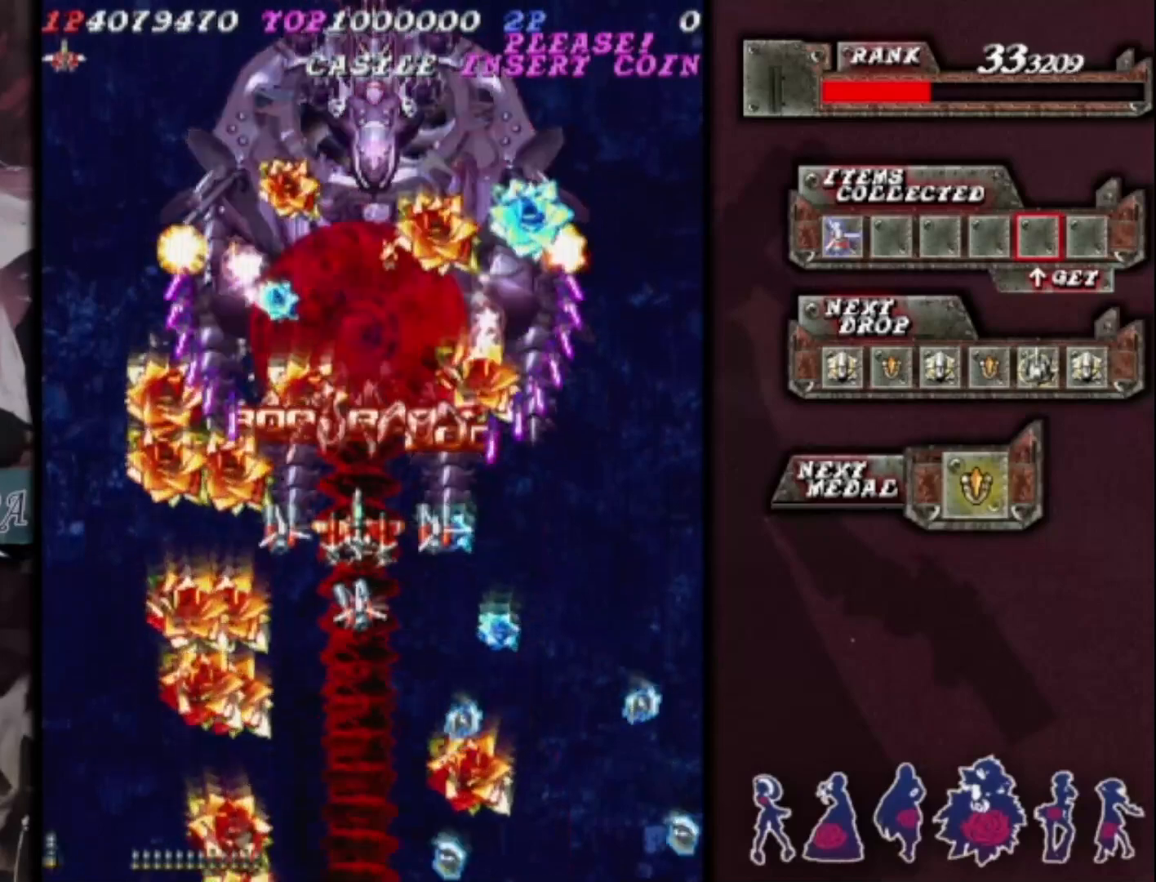
{"buttons": [], "left_stick": "center", "events": []}
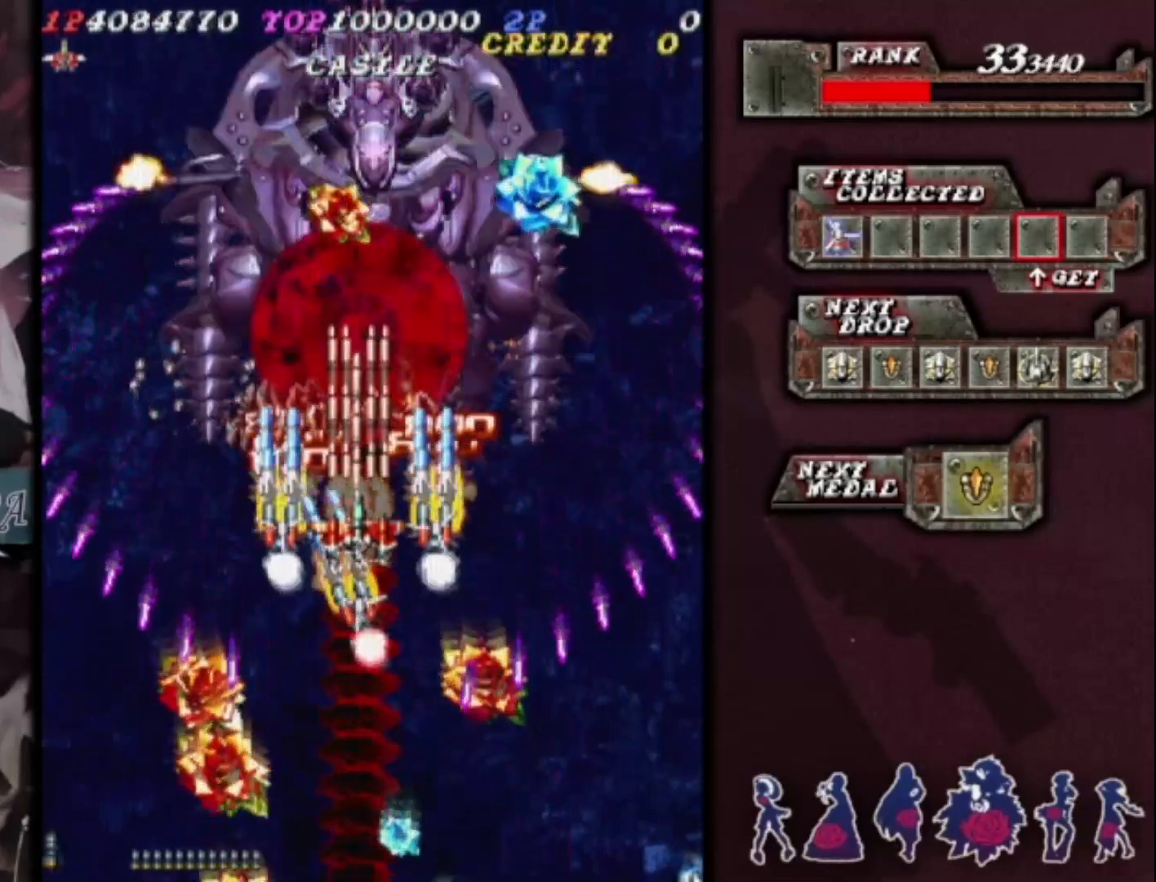
{"buttons": [], "left_stick": "center", "events": []}
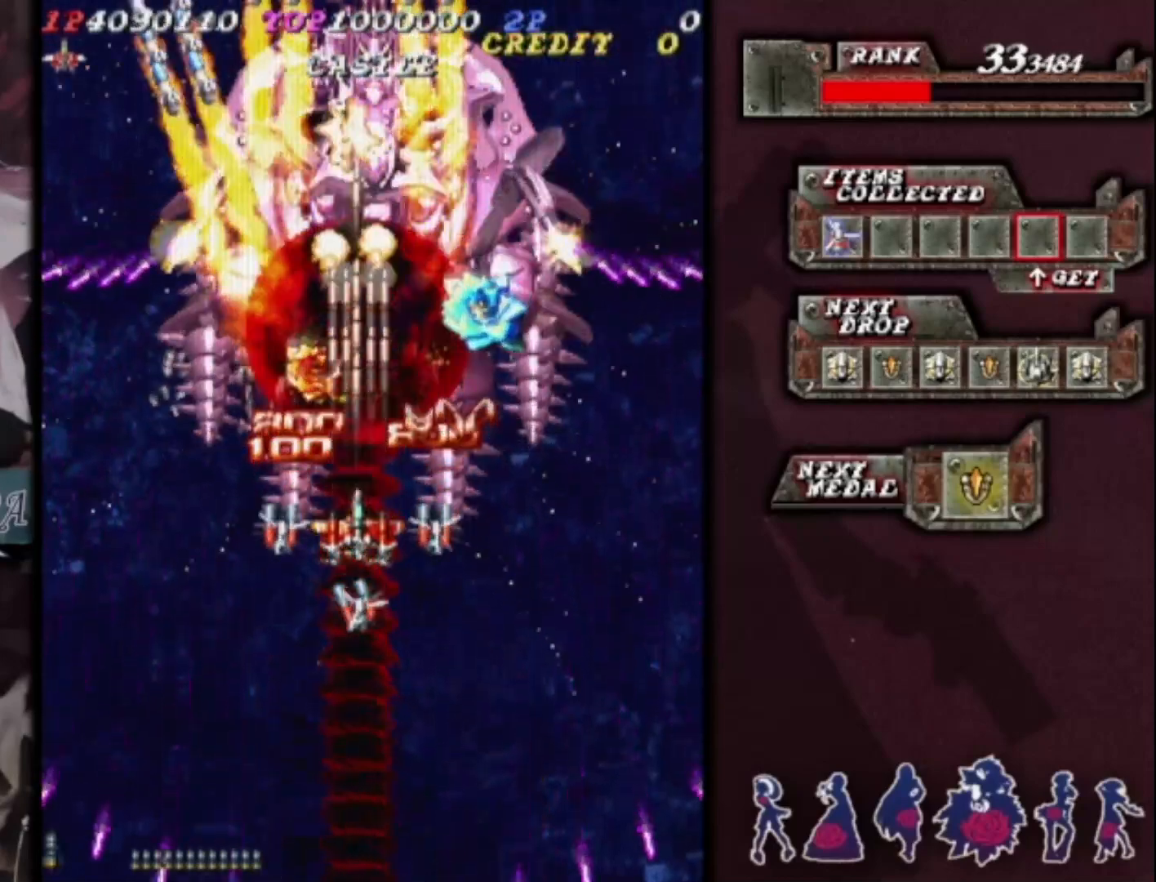
{"buttons": [], "left_stick": "center", "events": []}
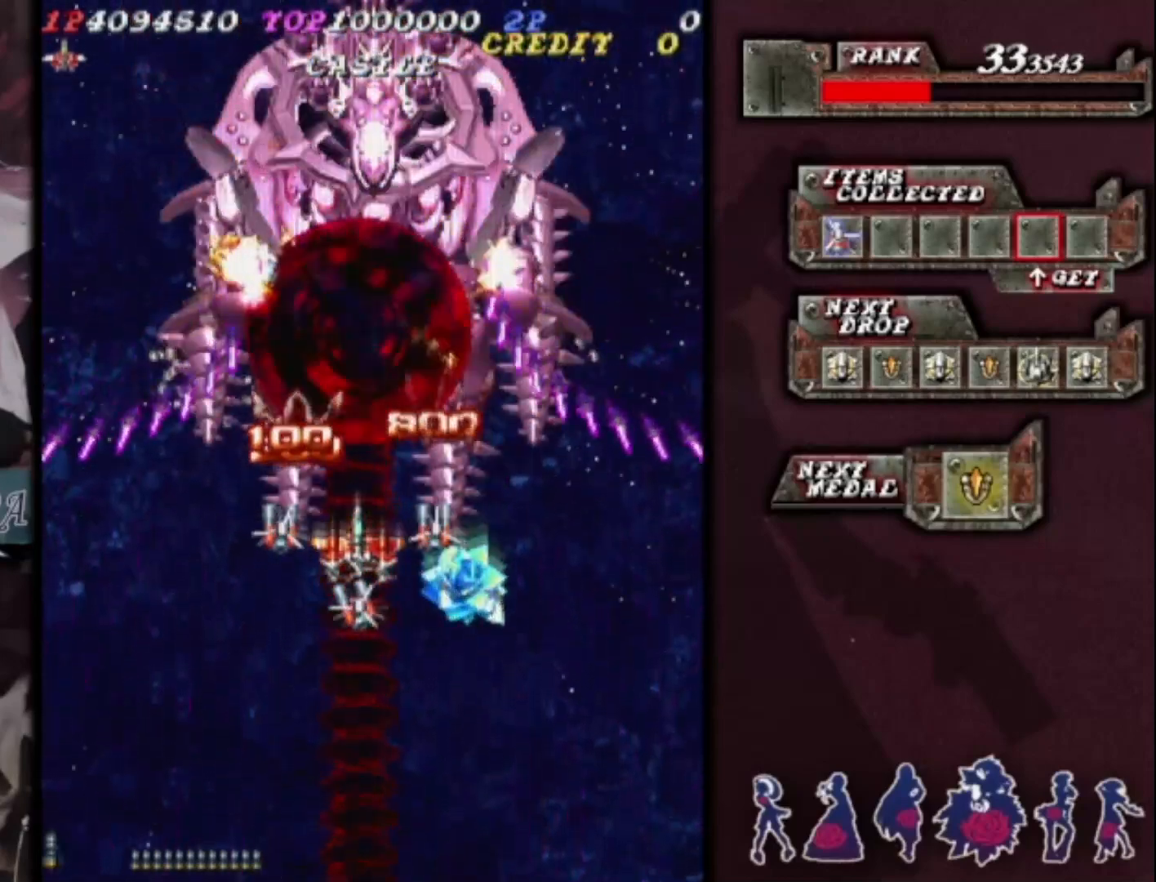
{"buttons": [], "left_stick": "center"}
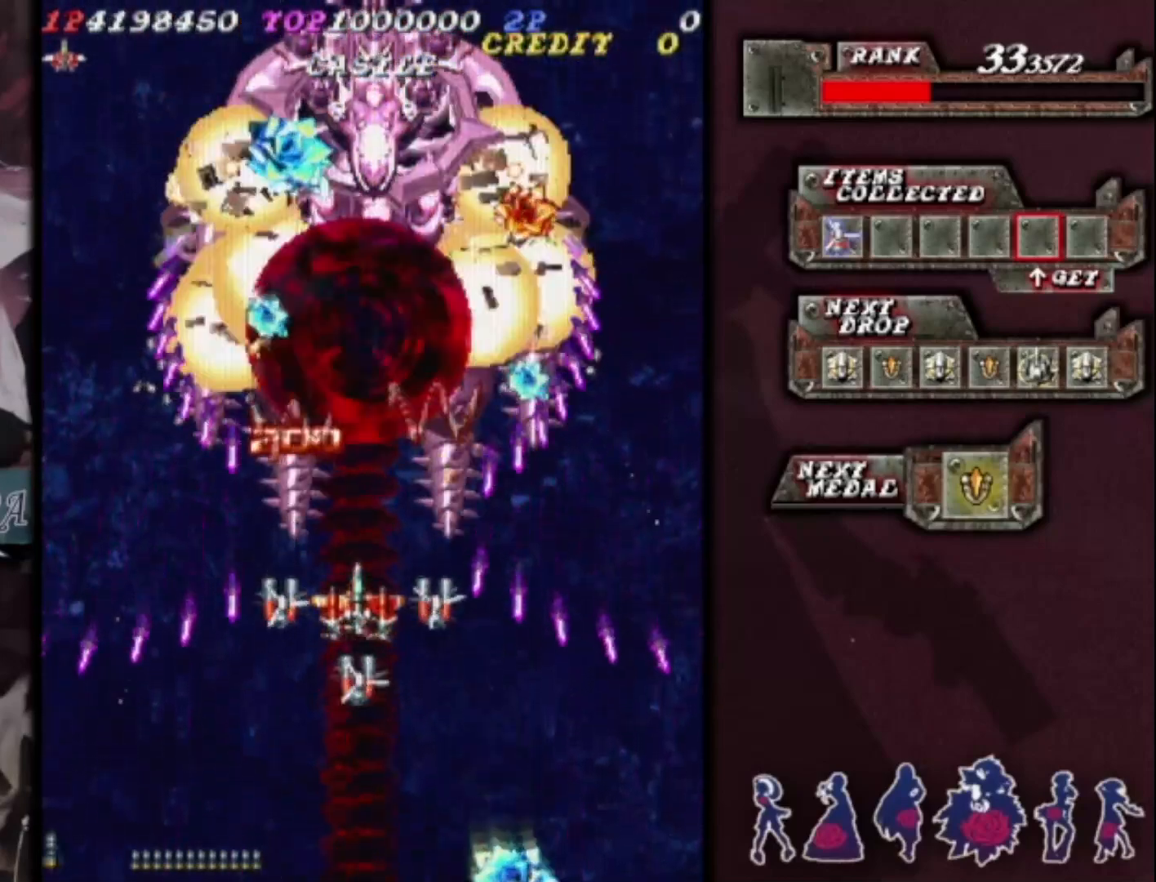
{"buttons": [], "left_stick": "center"}